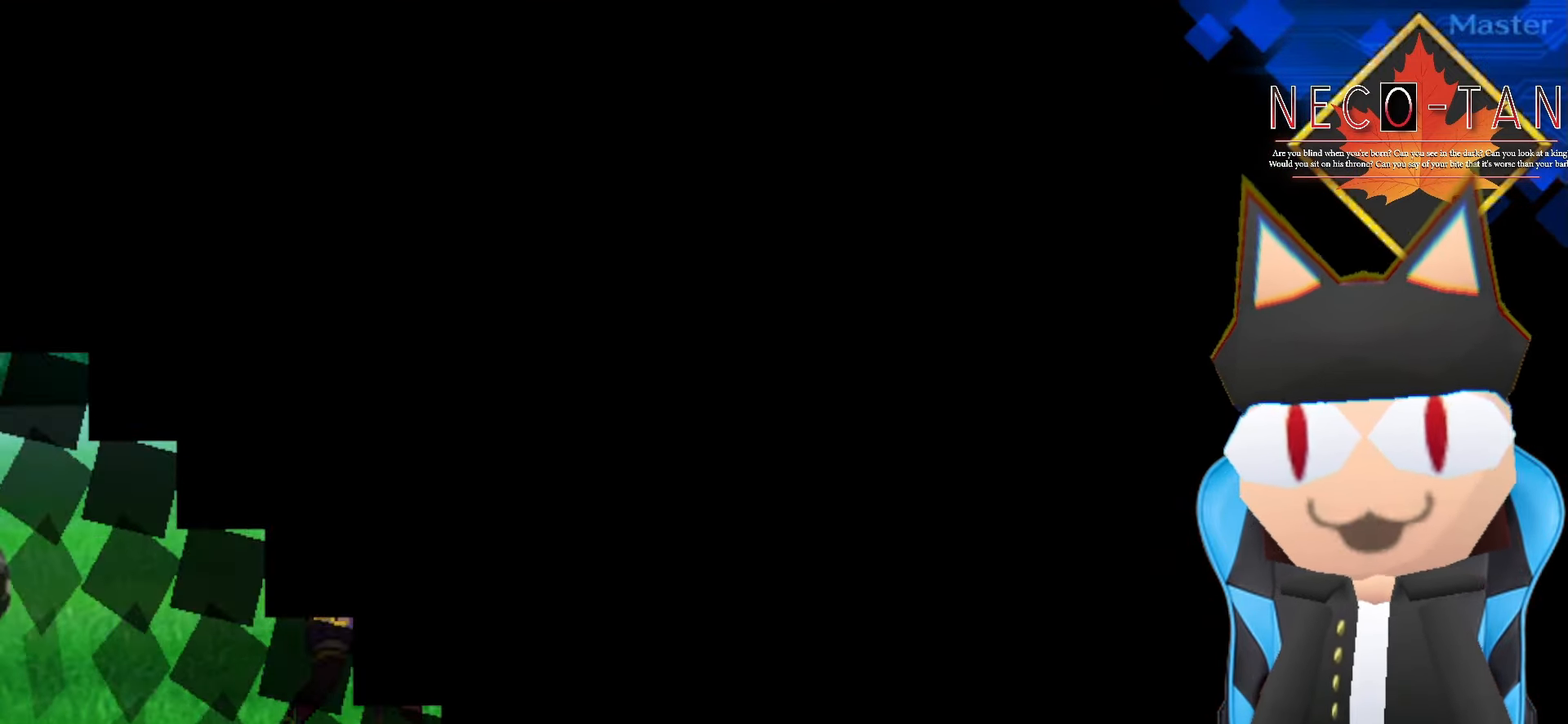
Gameplay with a controller (arcade stick); each line is a JSON object with the inputs held at the frame after it. "events" lists button and stick changes between this image and that frame as [ms after this image, input, new state], when the widget could be followed in between. Not read: L3 R3 other_buttons.
{"buttons": [], "left_stick": "right", "events": [[117, "left_stick", "right"], [250, "left_stick", "center"], [316, "left_stick", "left"], [433, "left_stick", "center"], [500, "left_stick", "right"]]}
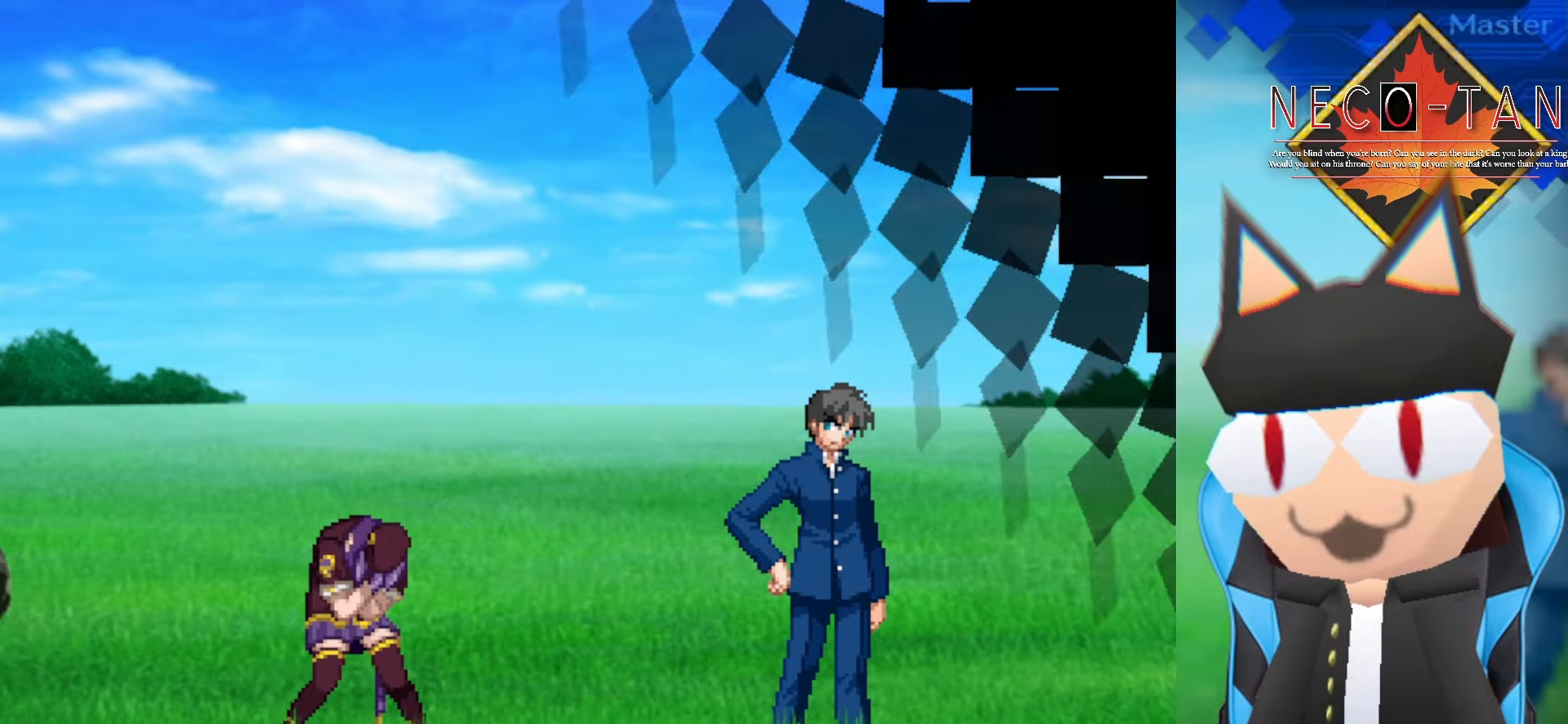
{"buttons": [], "left_stick": "right", "events": [[133, "left_stick", "center"], [366, "left_stick", "right"]]}
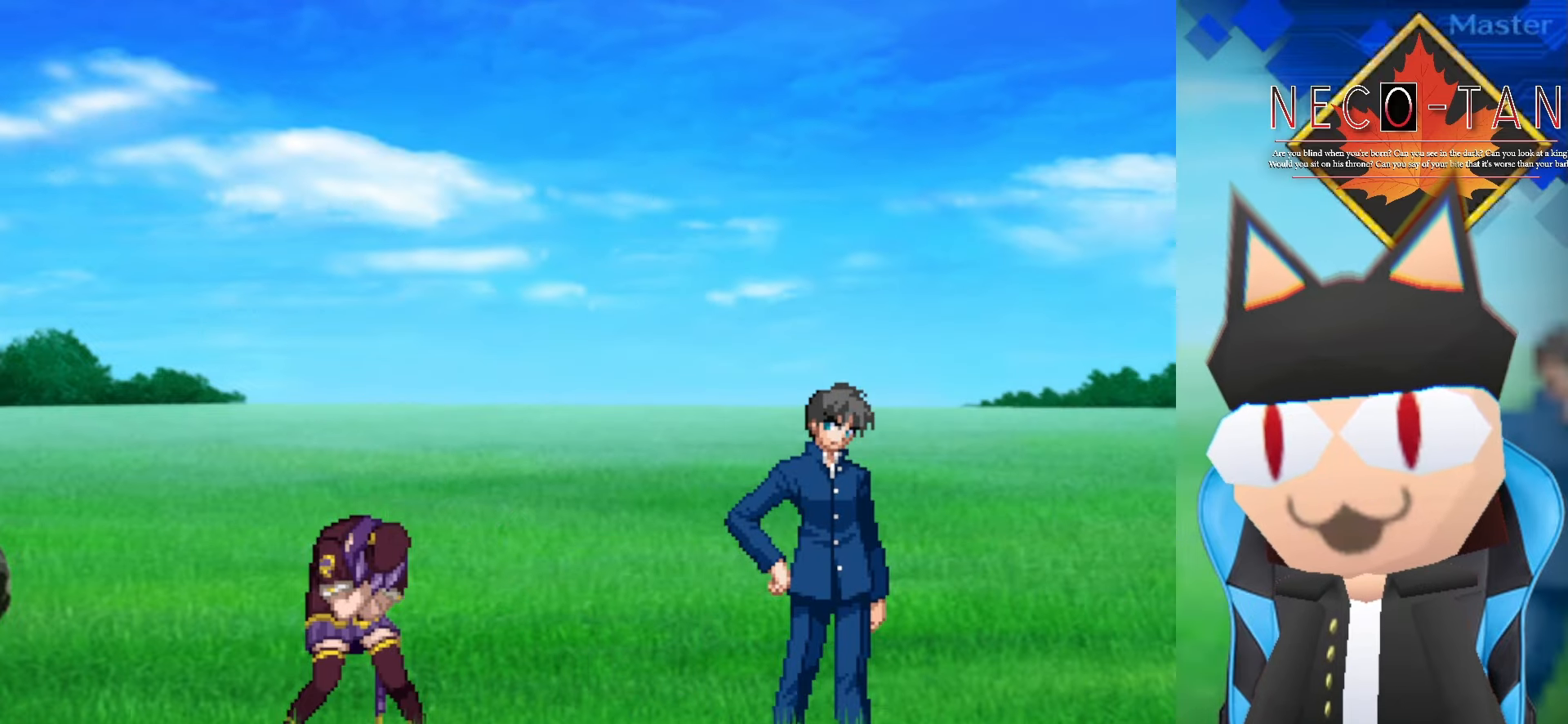
{"buttons": [], "left_stick": "center", "events": [[16, "left_stick", "center"]]}
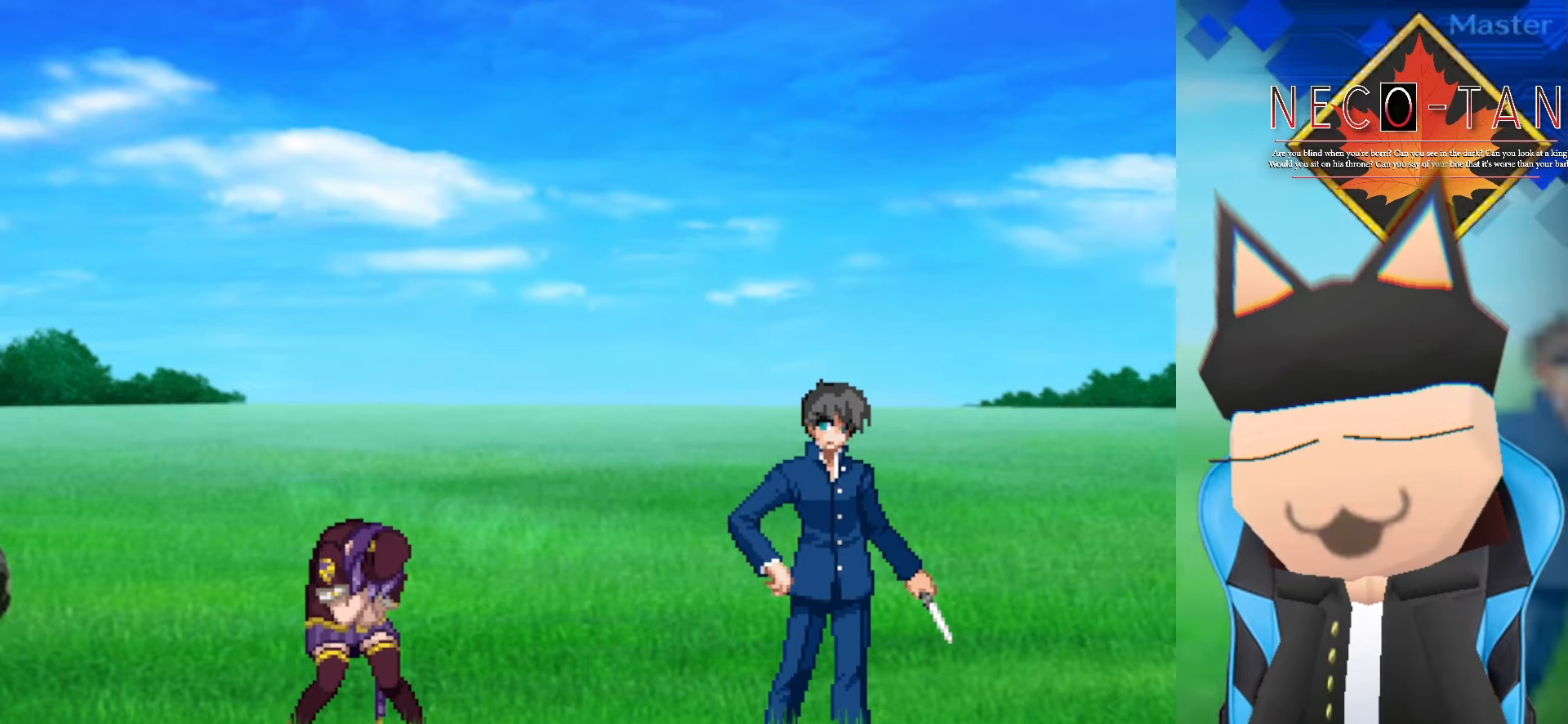
{"buttons": [], "left_stick": "left", "events": [[266, "left_stick", "right"], [400, "left_stick", "center"], [450, "left_stick", "left"]]}
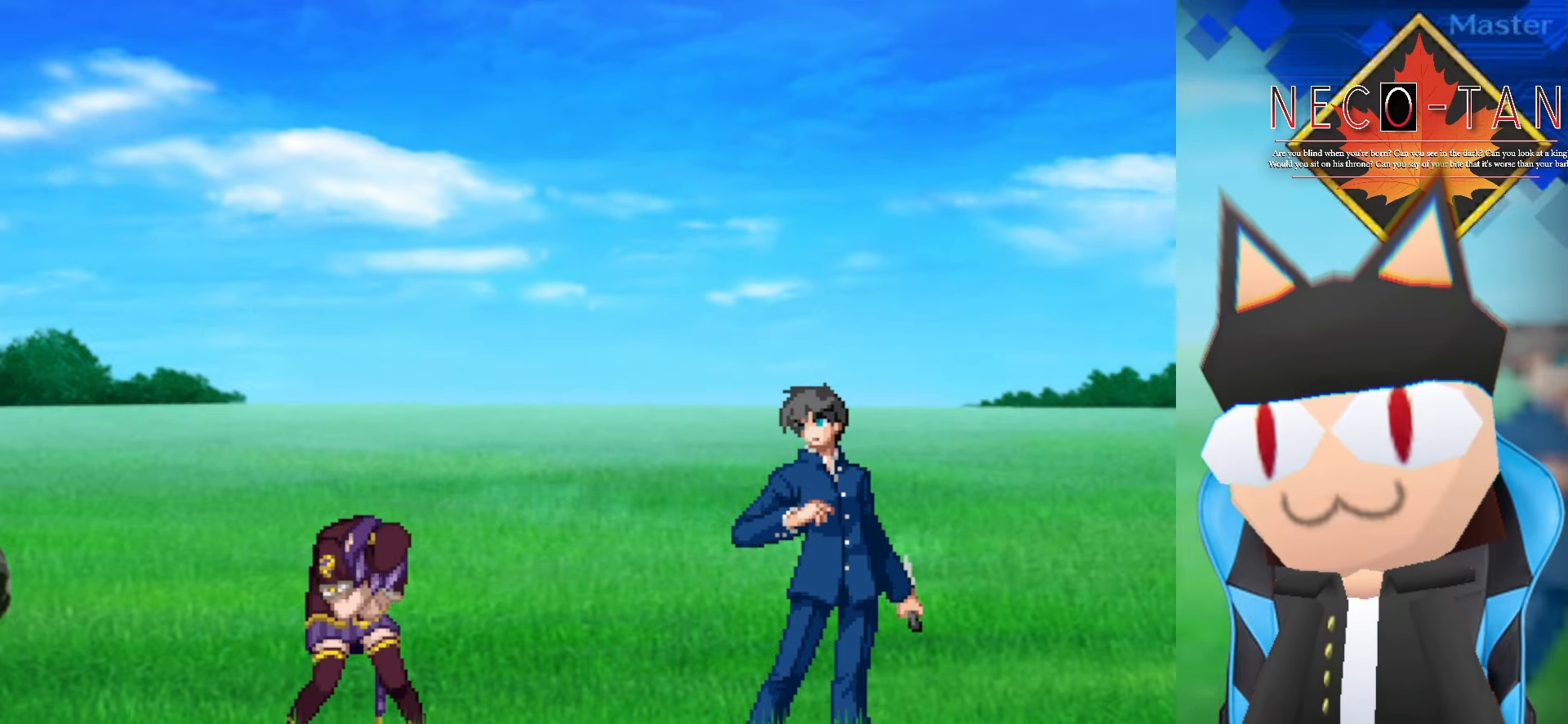
{"buttons": [], "left_stick": "left", "events": [[100, "left_stick", "center"], [150, "left_stick", "right"], [300, "left_stick", "center"], [383, "left_stick", "left"]]}
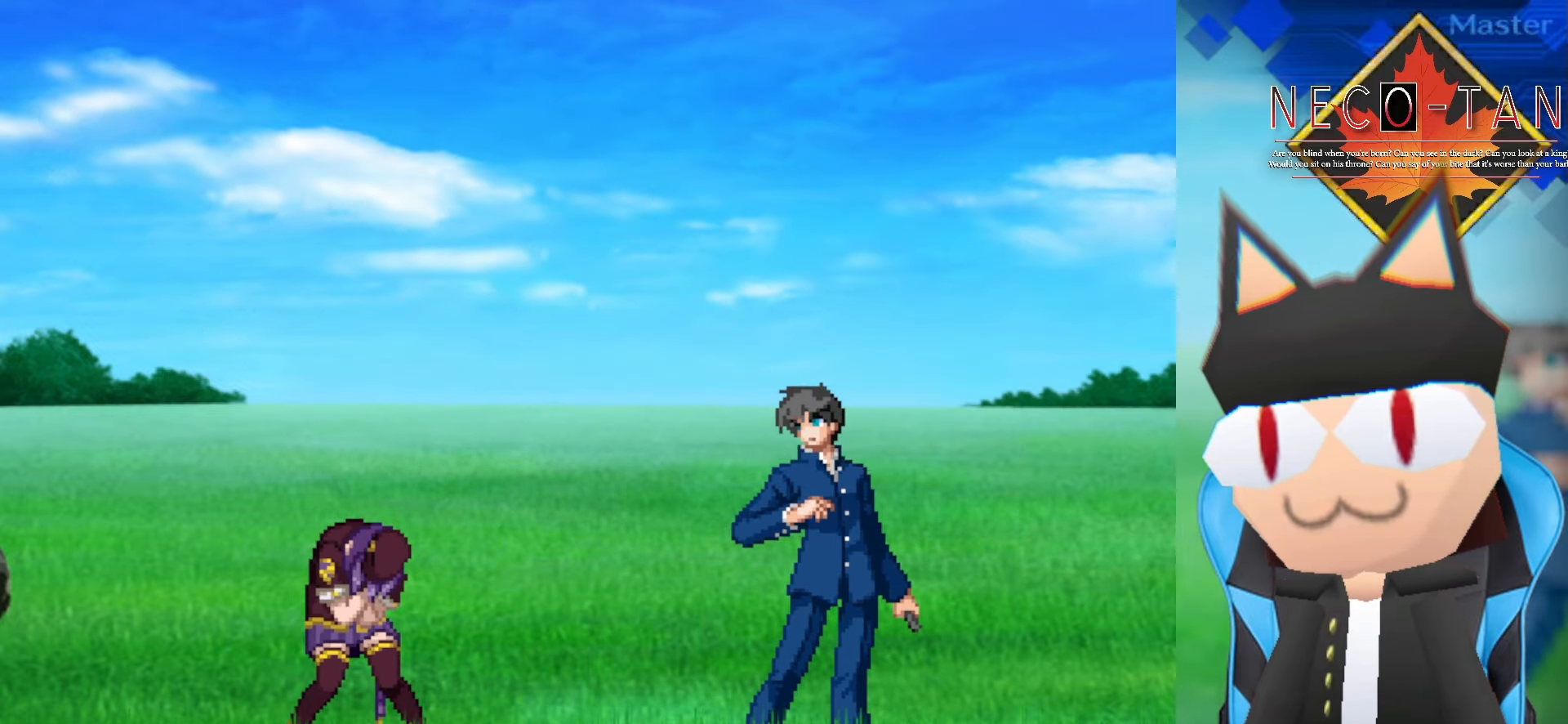
{"buttons": [], "left_stick": "right", "events": [[16, "left_stick", "center"], [83, "left_stick", "right"], [233, "left_stick", "center"], [316, "left_stick", "left"], [400, "left_stick", "center"], [500, "left_stick", "right"]]}
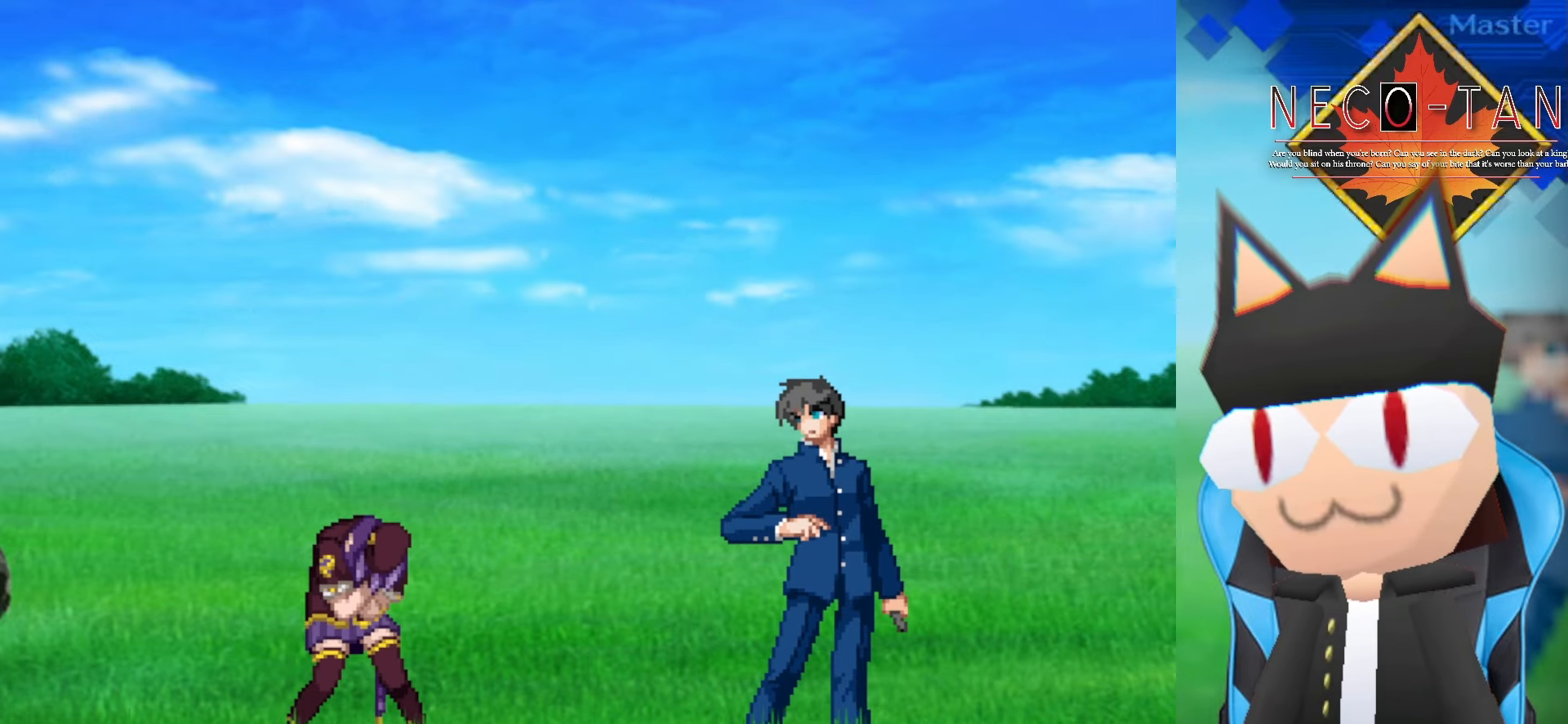
{"buttons": [], "left_stick": "center", "events": [[133, "left_stick", "center"]]}
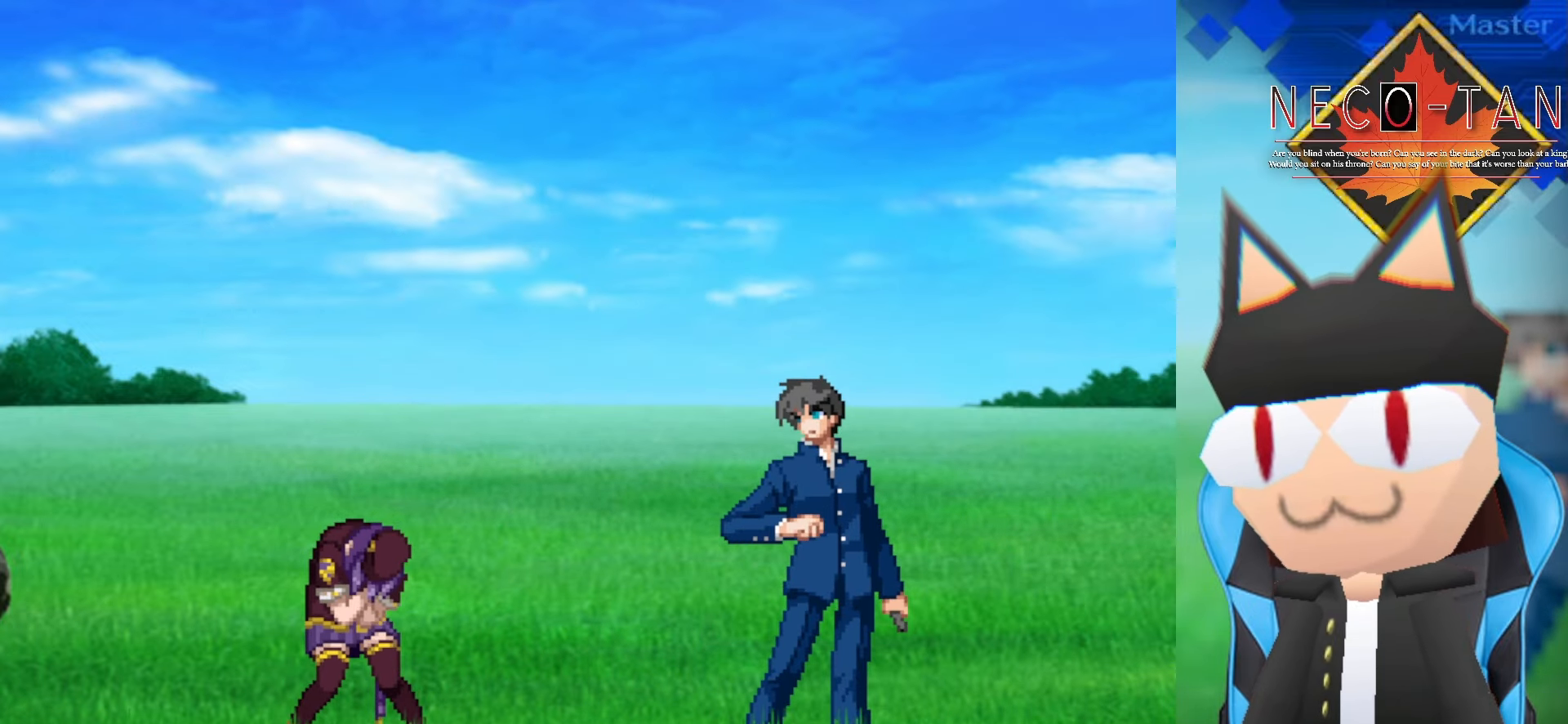
{"buttons": [], "left_stick": "center", "events": []}
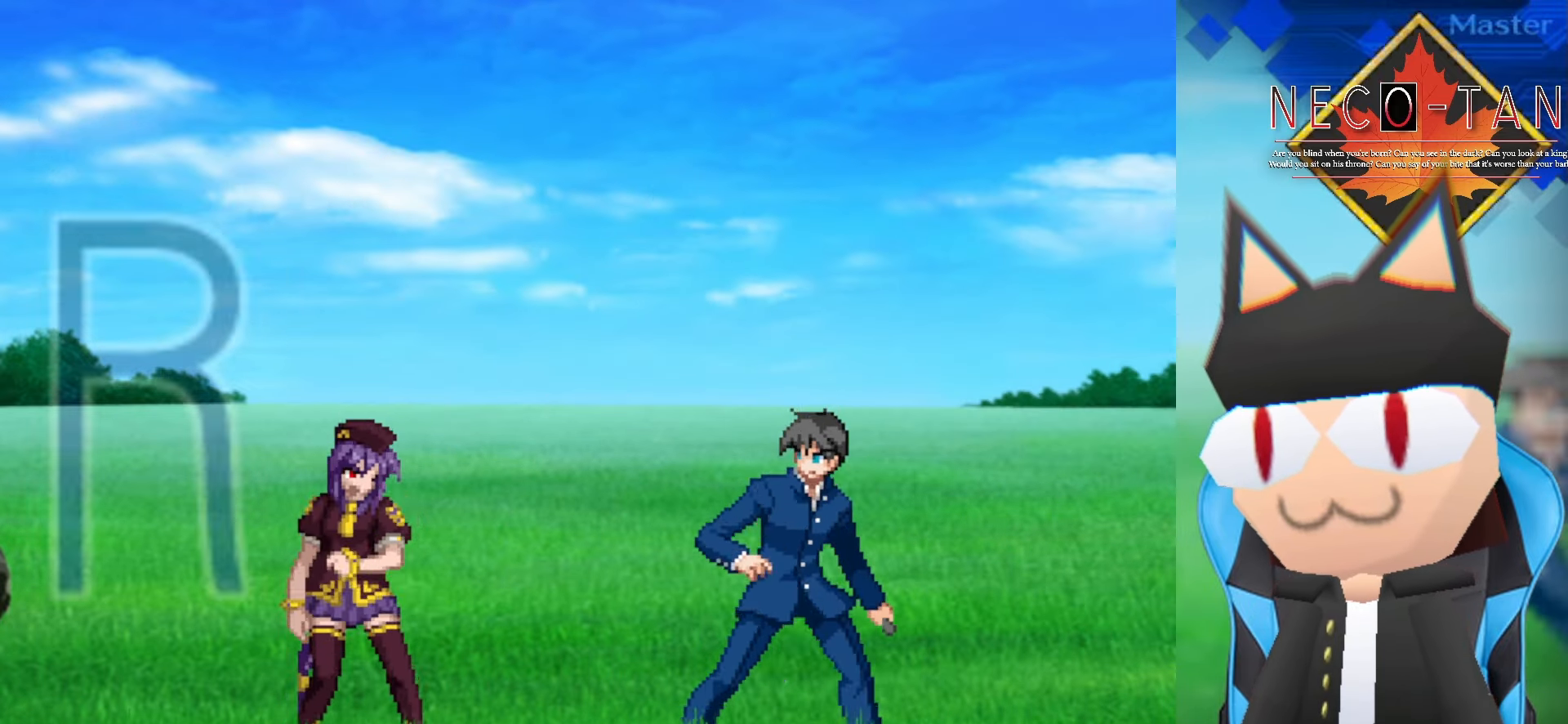
{"buttons": [], "left_stick": "right", "events": [[133, "left_stick", "right"]]}
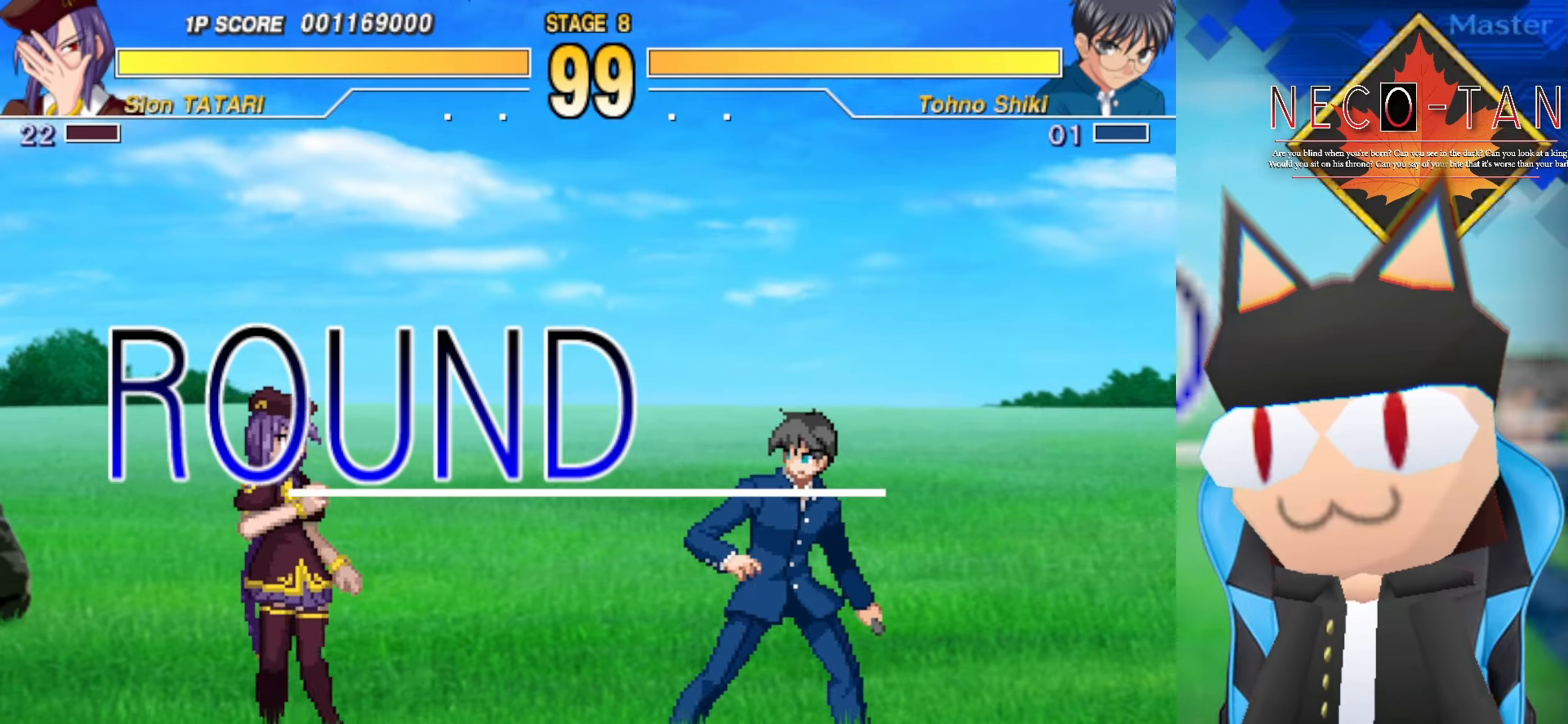
{"buttons": [], "left_stick": "up-right", "events": [[133, "left_stick", "up-right"]]}
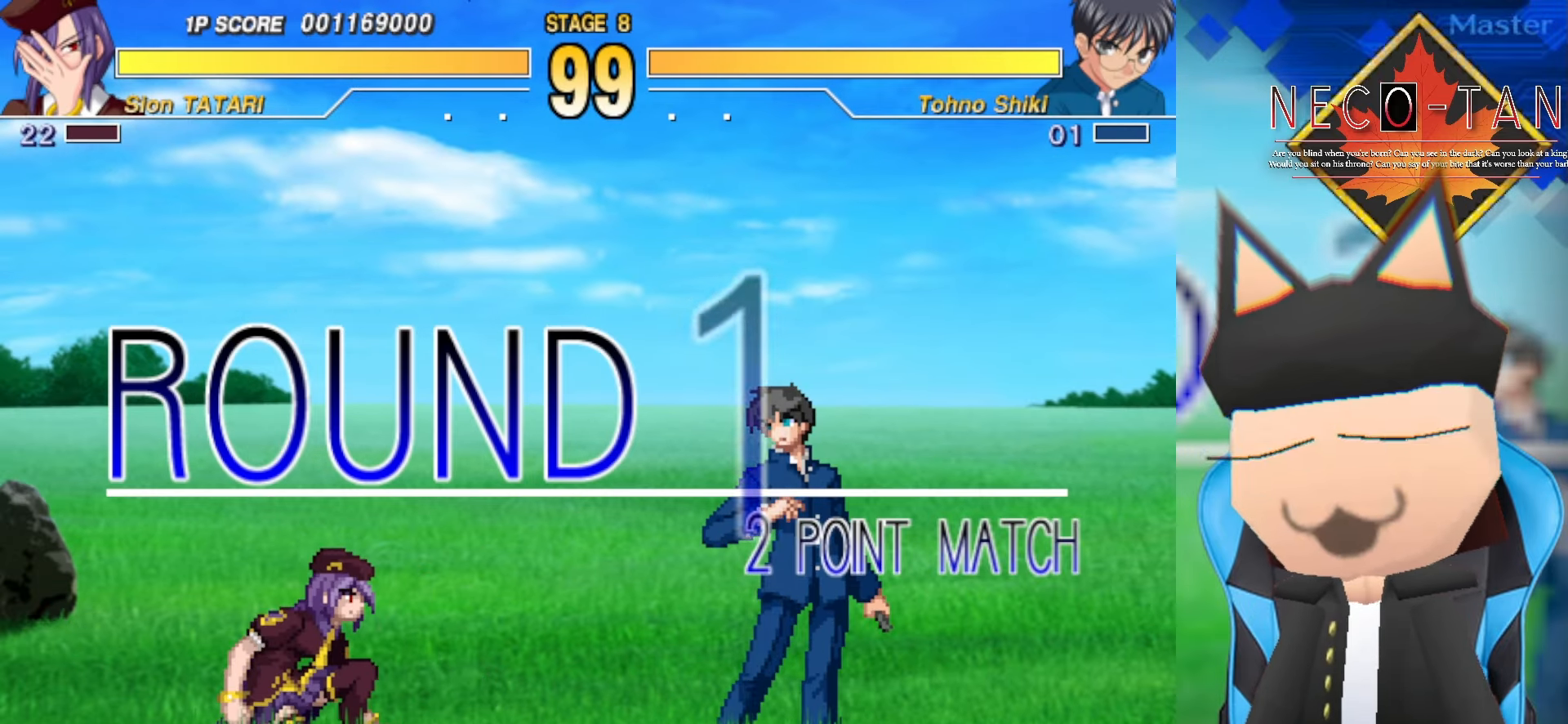
{"buttons": [], "left_stick": "right", "events": [[133, "L2", "down"], [266, "L2", "up"], [500, "left_stick", "right"]]}
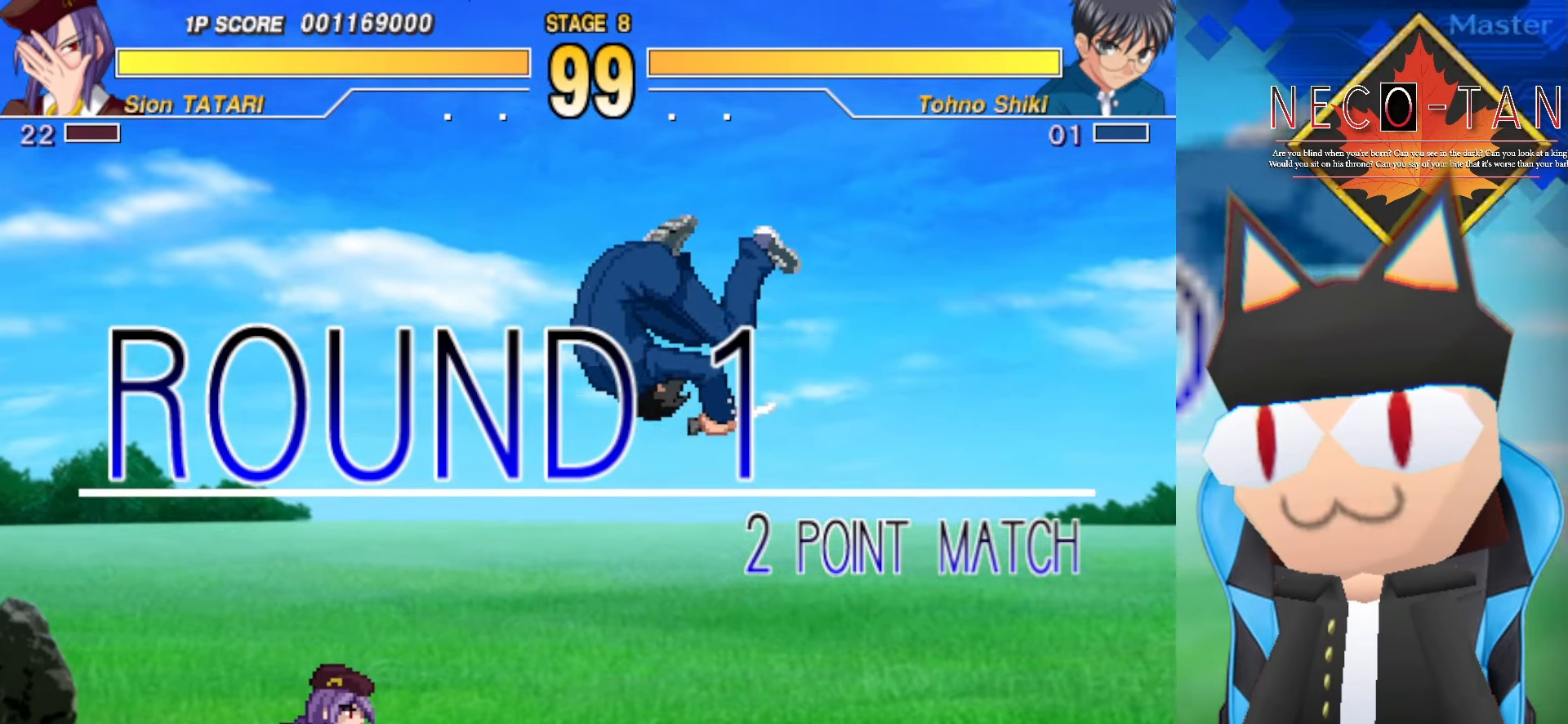
{"buttons": [], "left_stick": "up-right", "events": [[350, "left_stick", "up-right"]]}
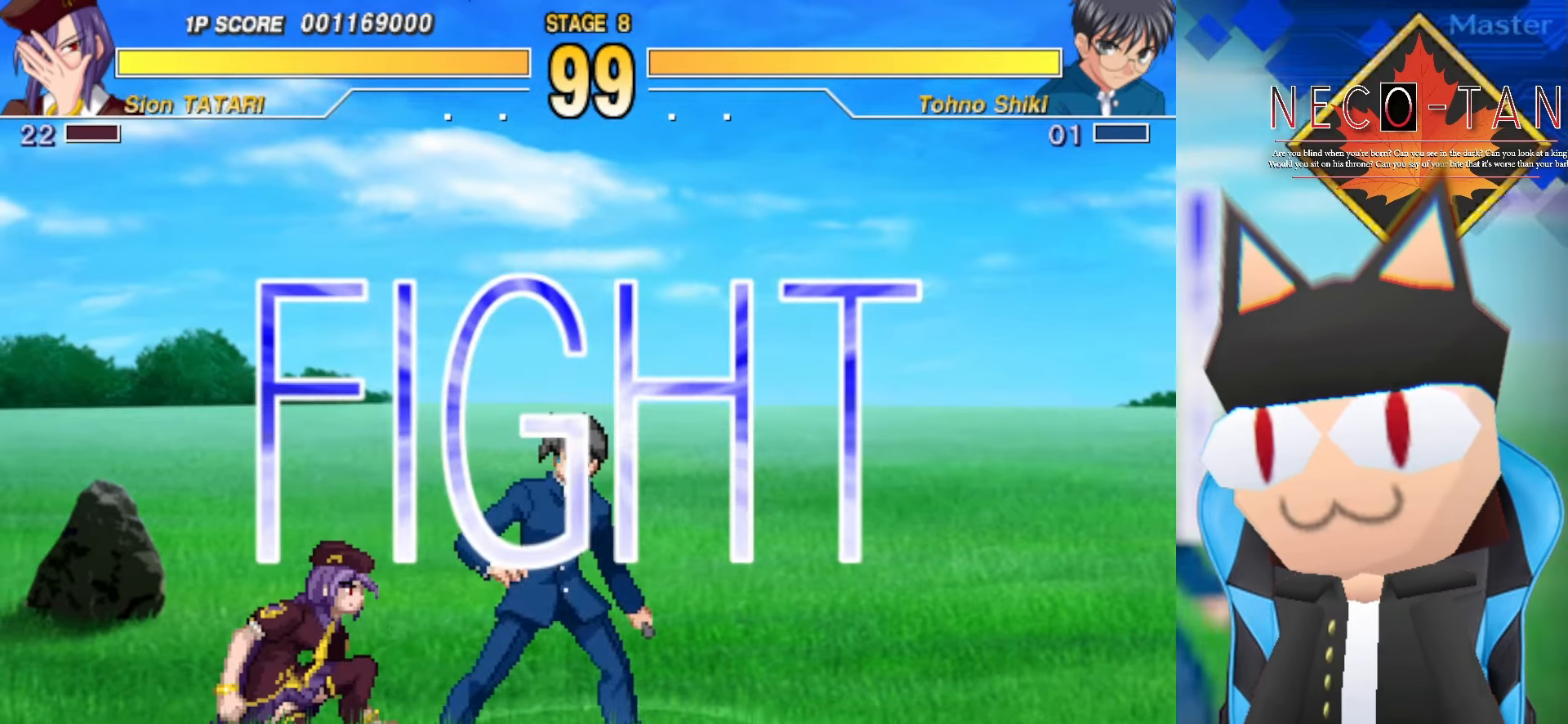
{"buttons": [], "left_stick": "up-right", "events": []}
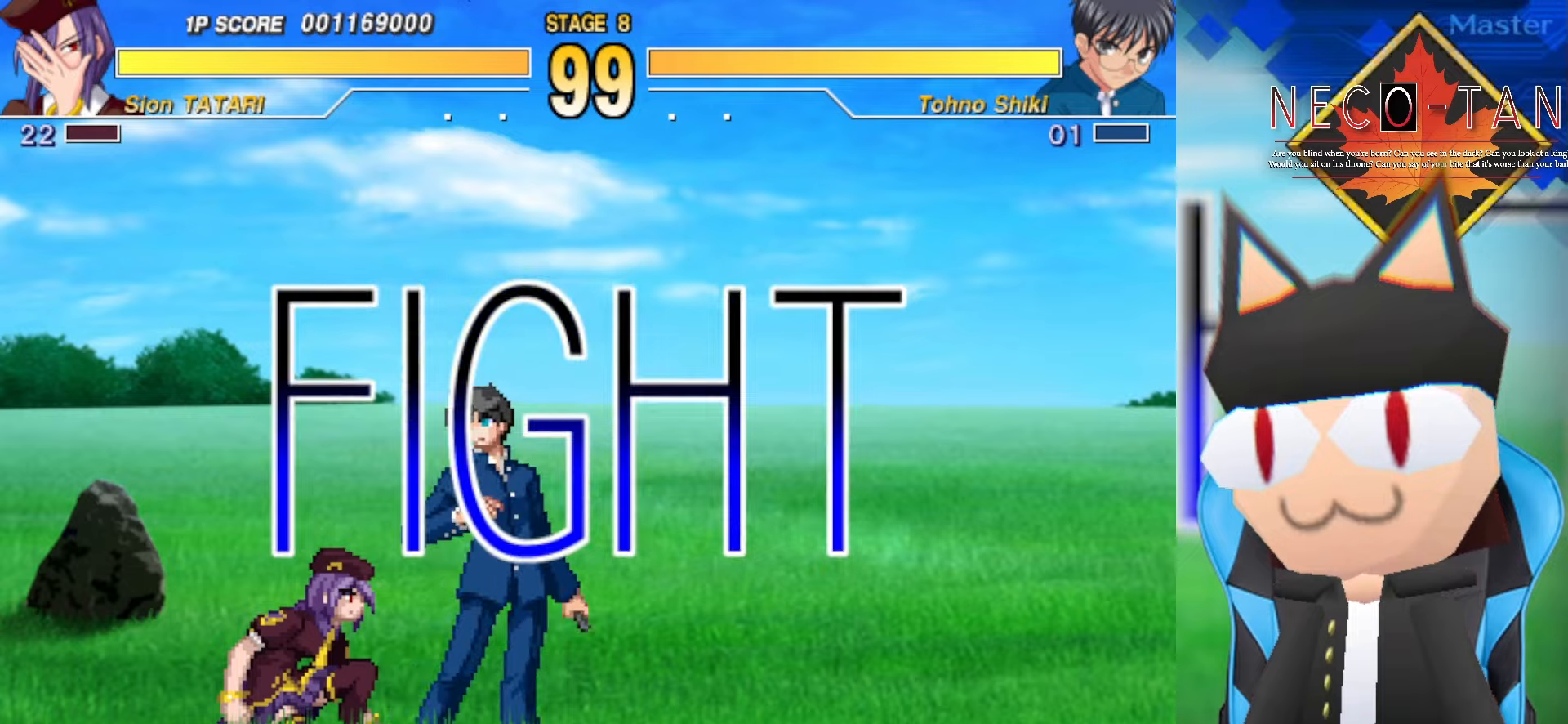
{"buttons": ["L2"], "left_stick": "up-right", "events": [[417, "L2", "down"]]}
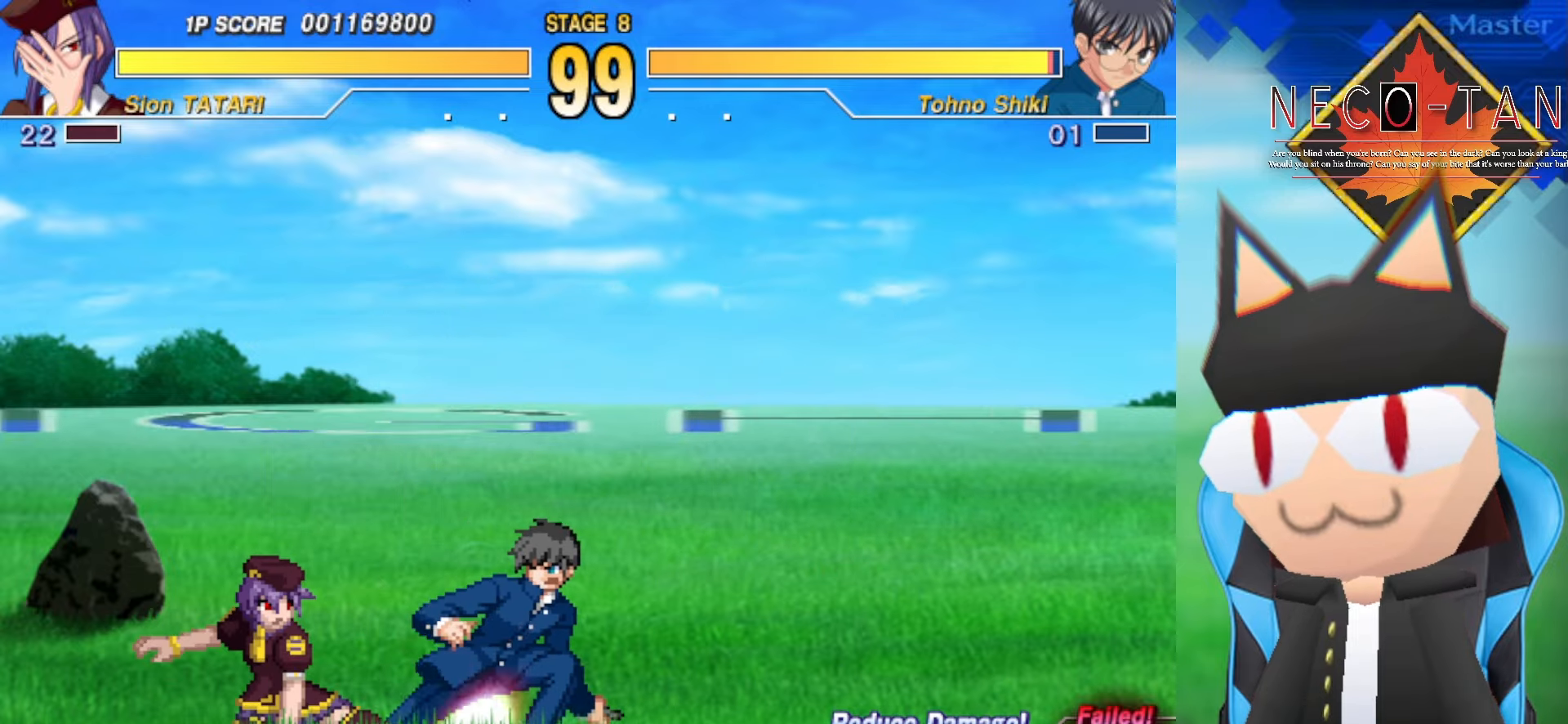
{"buttons": ["CIRCLE"], "left_stick": "center", "events": [[17, "L2", "up"], [84, "L2", "down"], [184, "R2", "down"], [200, "L2", "up"], [217, "left_stick", "center"], [250, "R2", "up"], [300, "CIRCLE", "down"], [400, "CIRCLE", "up"], [450, "CIRCLE", "down"]]}
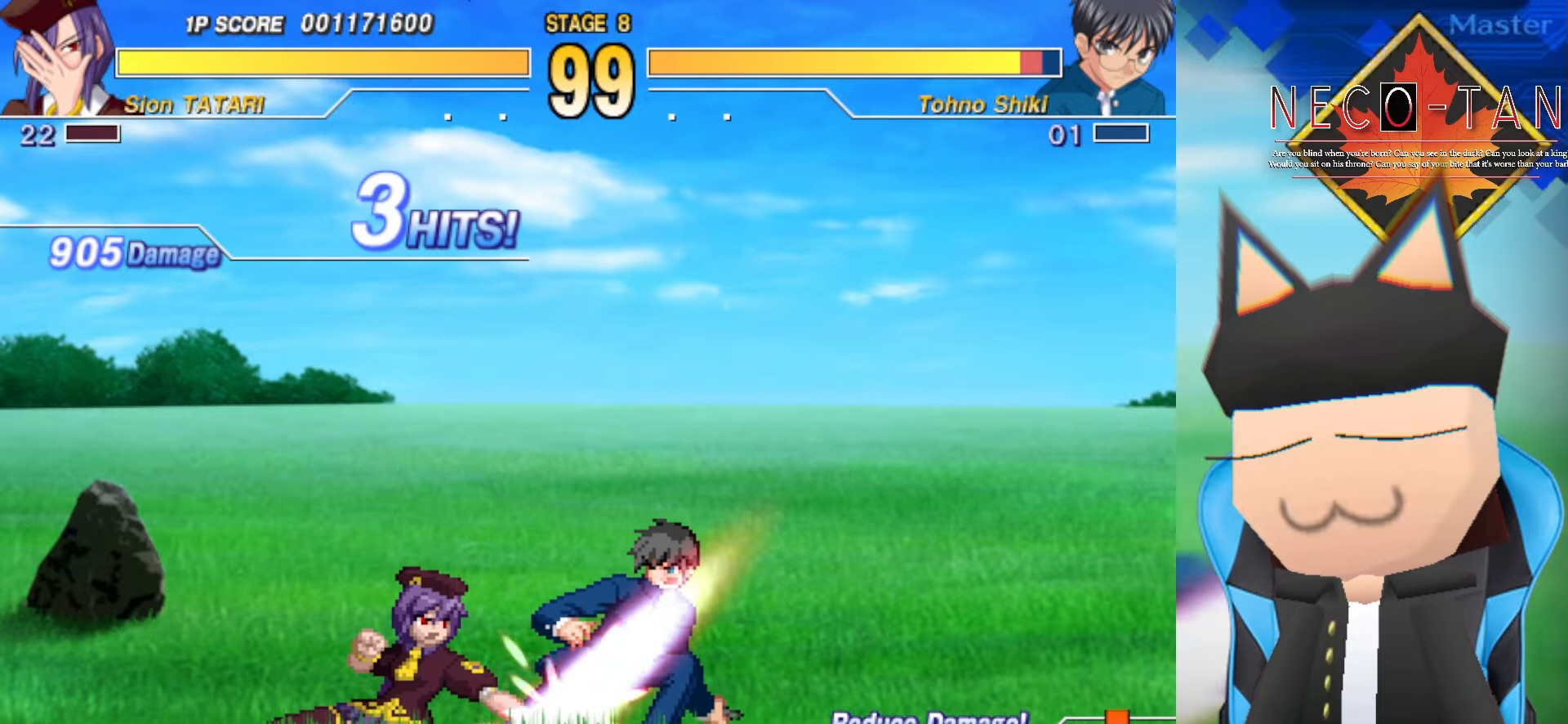
{"buttons": ["CIRCLE"], "left_stick": "center", "events": [[117, "CIRCLE", "up"], [150, "left_stick", "left"], [234, "CIRCLE", "down"], [250, "left_stick", "up"], [300, "CIRCLE", "up"], [350, "left_stick", "right"], [367, "CIRCLE", "down"], [417, "CIRCLE", "up"], [467, "left_stick", "center"], [484, "CIRCLE", "down"]]}
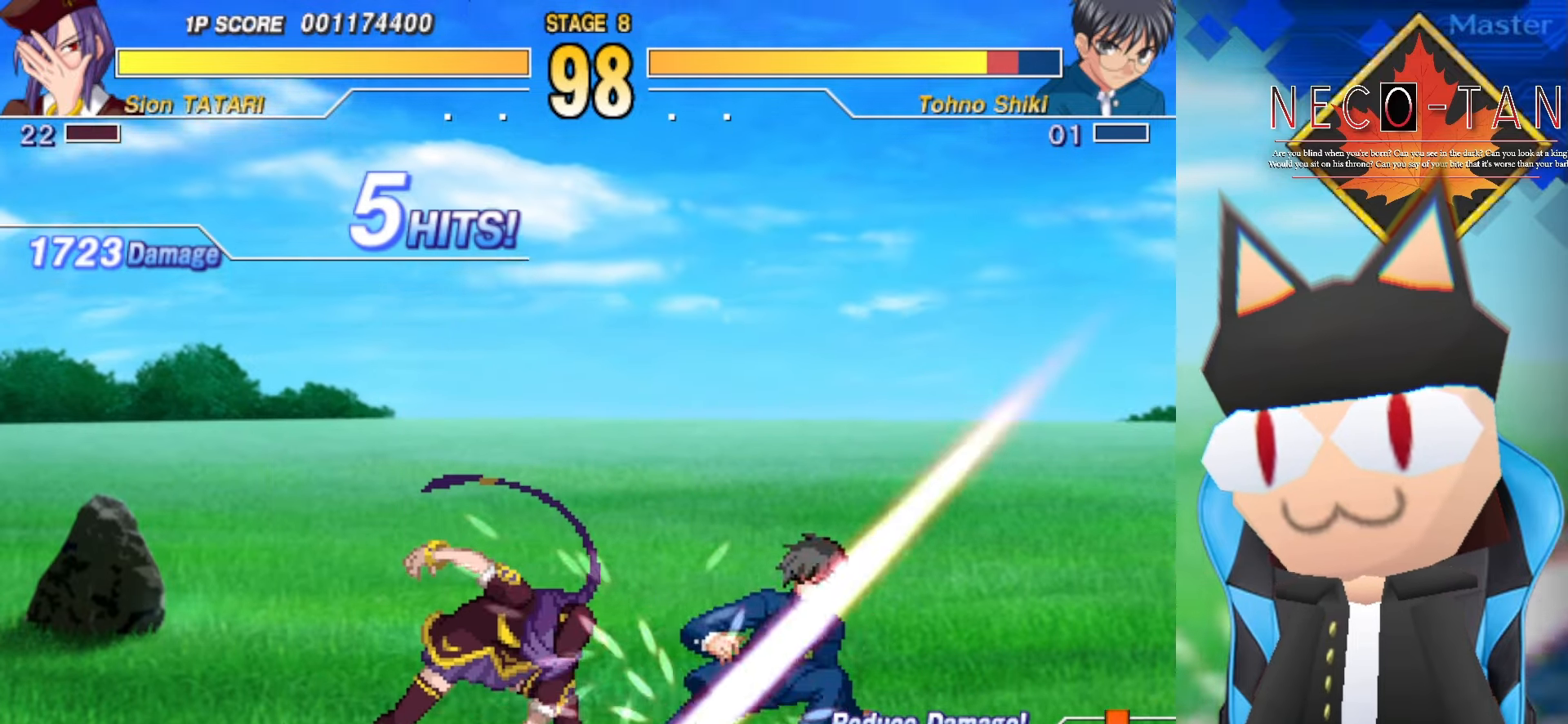
{"buttons": [], "left_stick": "center", "events": [[50, "CIRCLE", "up"], [117, "CIRCLE", "down"], [150, "CIRCLE", "up"]]}
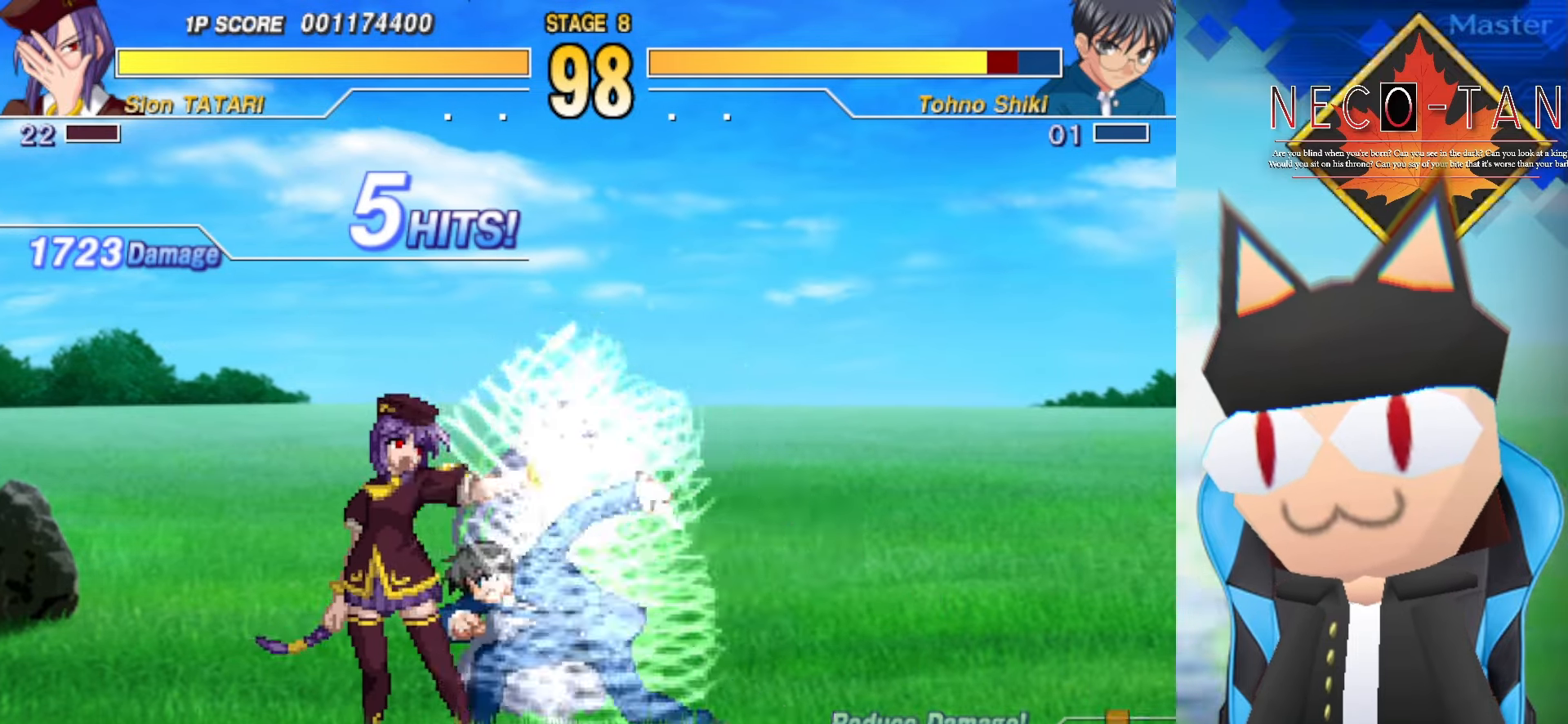
{"buttons": ["L2"], "left_stick": "up-right", "events": [[67, "left_stick", "down-left"], [250, "left_stick", "center"], [267, "L2", "down"], [350, "L2", "up"], [400, "left_stick", "up"], [434, "L2", "down"], [450, "left_stick", "up-right"]]}
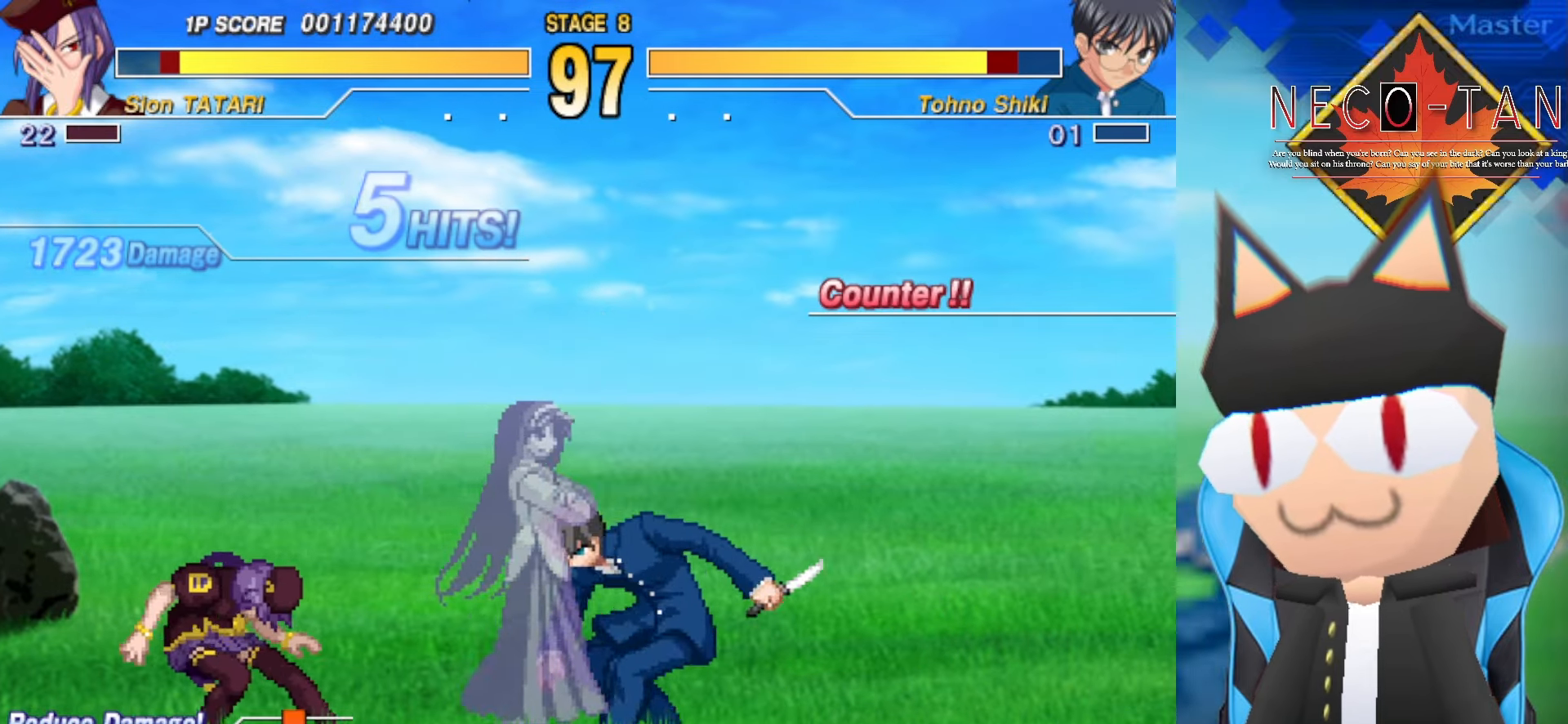
{"buttons": [], "left_stick": "left", "events": [[17, "L2", "up"], [84, "L2", "down"], [167, "L2", "up"], [234, "L2", "down"], [334, "L2", "up"], [500, "left_stick", "left"]]}
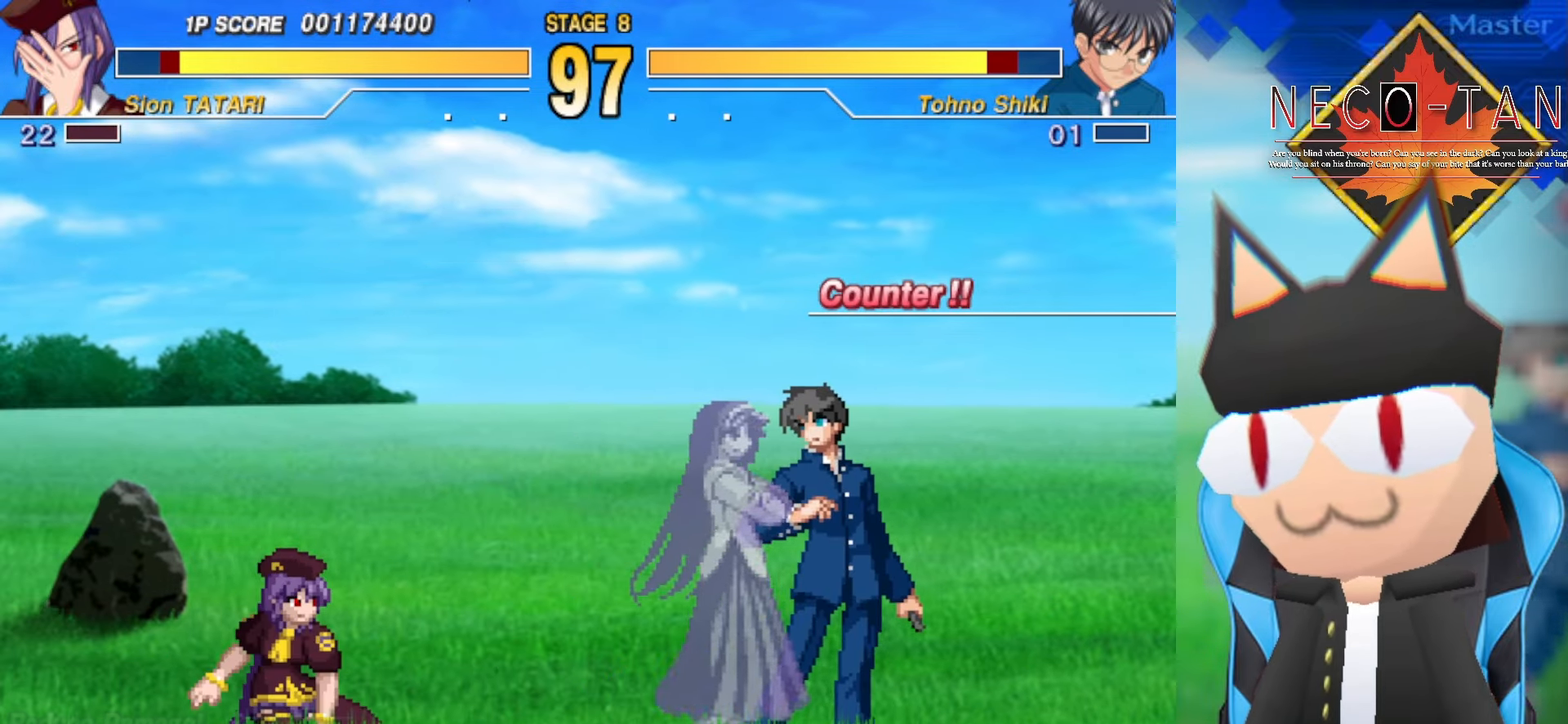
{"buttons": [], "left_stick": "center", "events": [[17, "left_stick", "down-left"], [217, "left_stick", "center"]]}
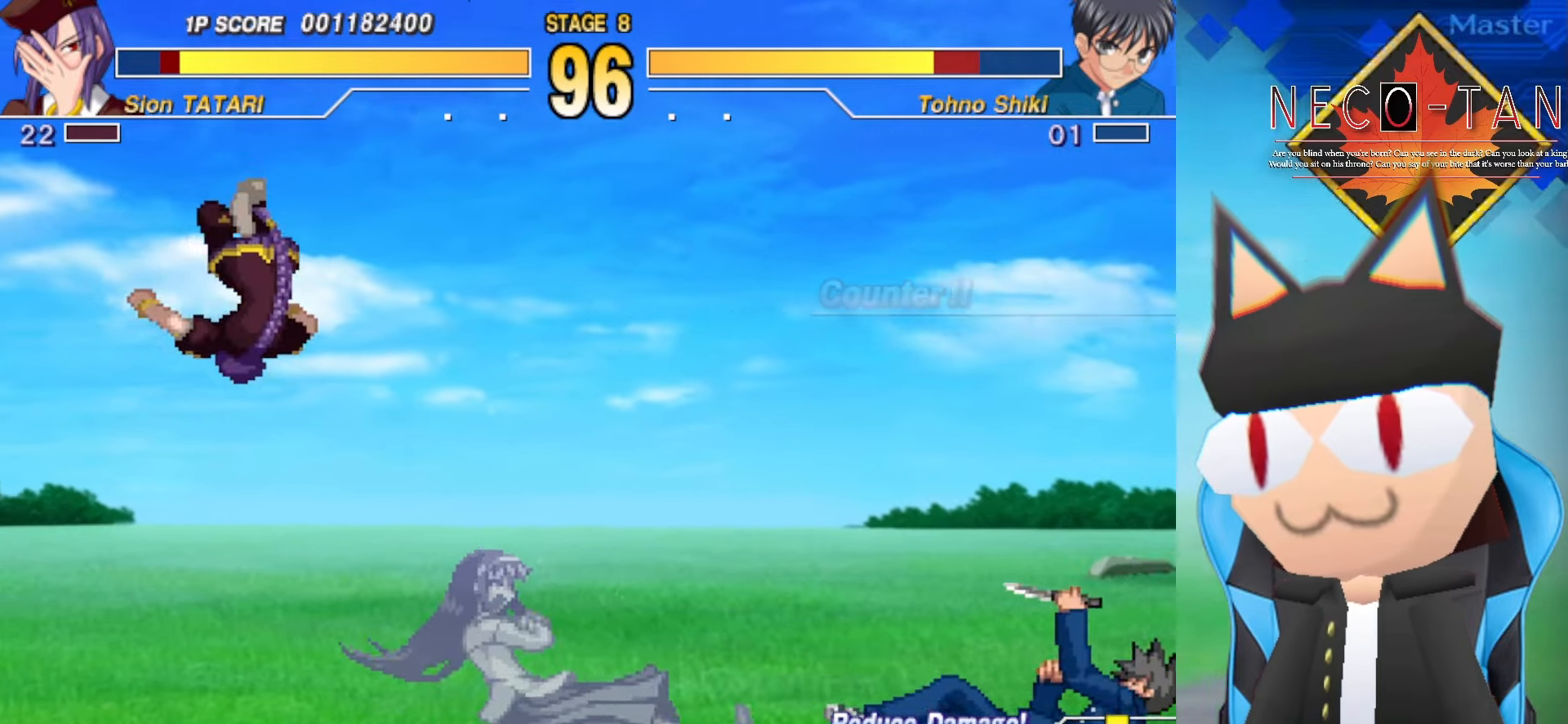
{"buttons": [], "left_stick": "center", "events": [[17, "R2", "down"], [167, "R2", "up"], [217, "left_stick", "down-left"], [467, "left_stick", "center"]]}
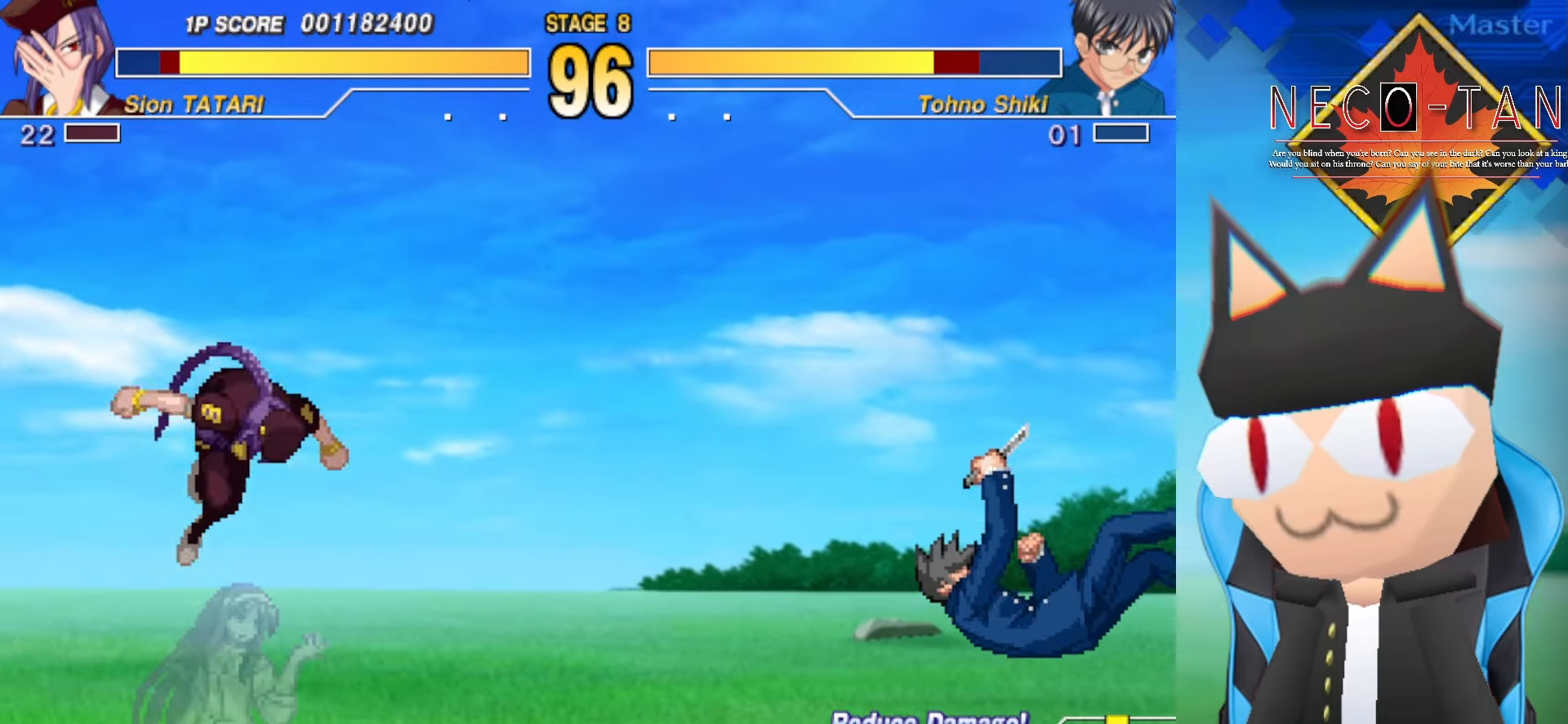
{"buttons": [], "left_stick": "up", "events": [[450, "left_stick", "up"]]}
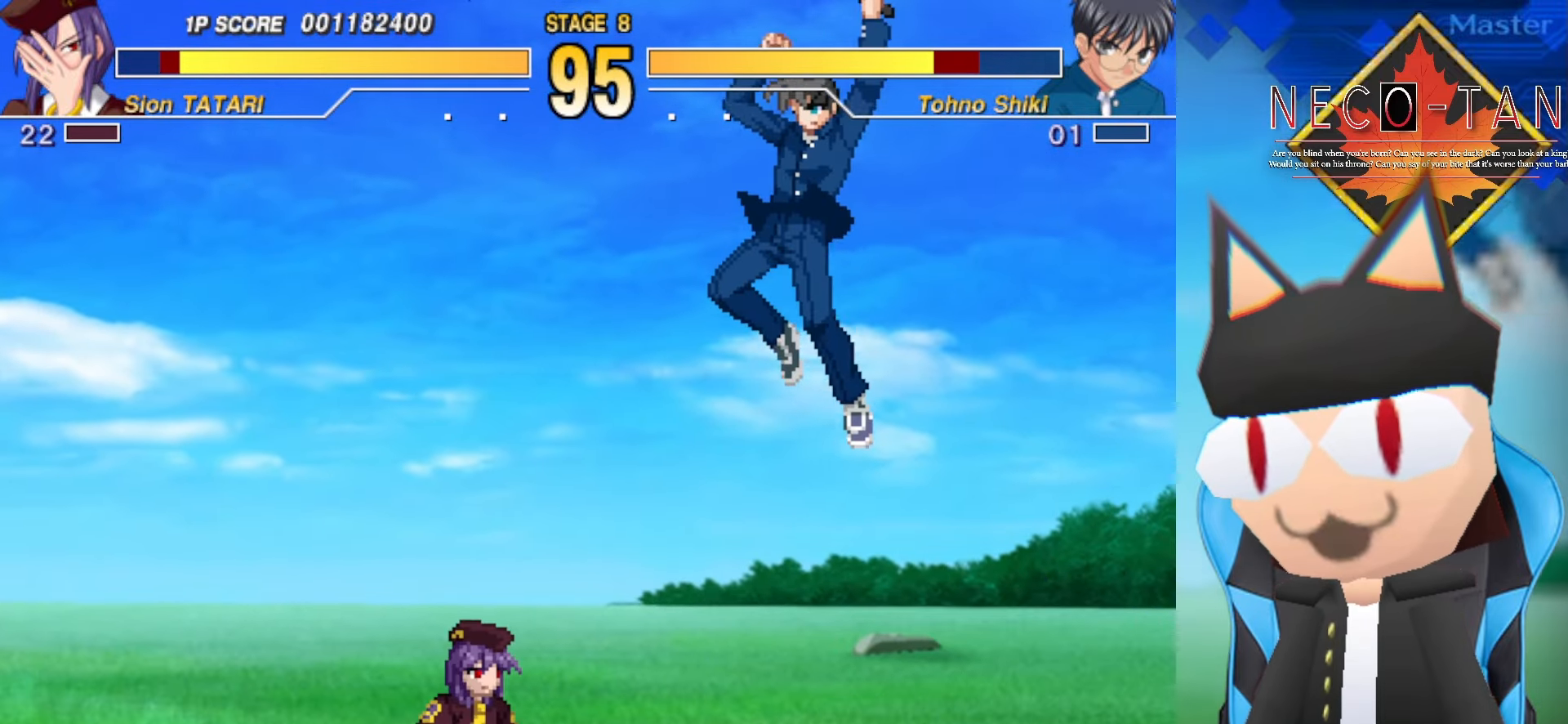
{"buttons": [], "left_stick": "center", "events": [[100, "left_stick", "right"], [167, "L2", "down"], [167, "left_stick", "center"], [234, "L2", "up"], [317, "L2", "down"], [367, "L2", "up"], [434, "L2", "down"], [500, "L2", "up"]]}
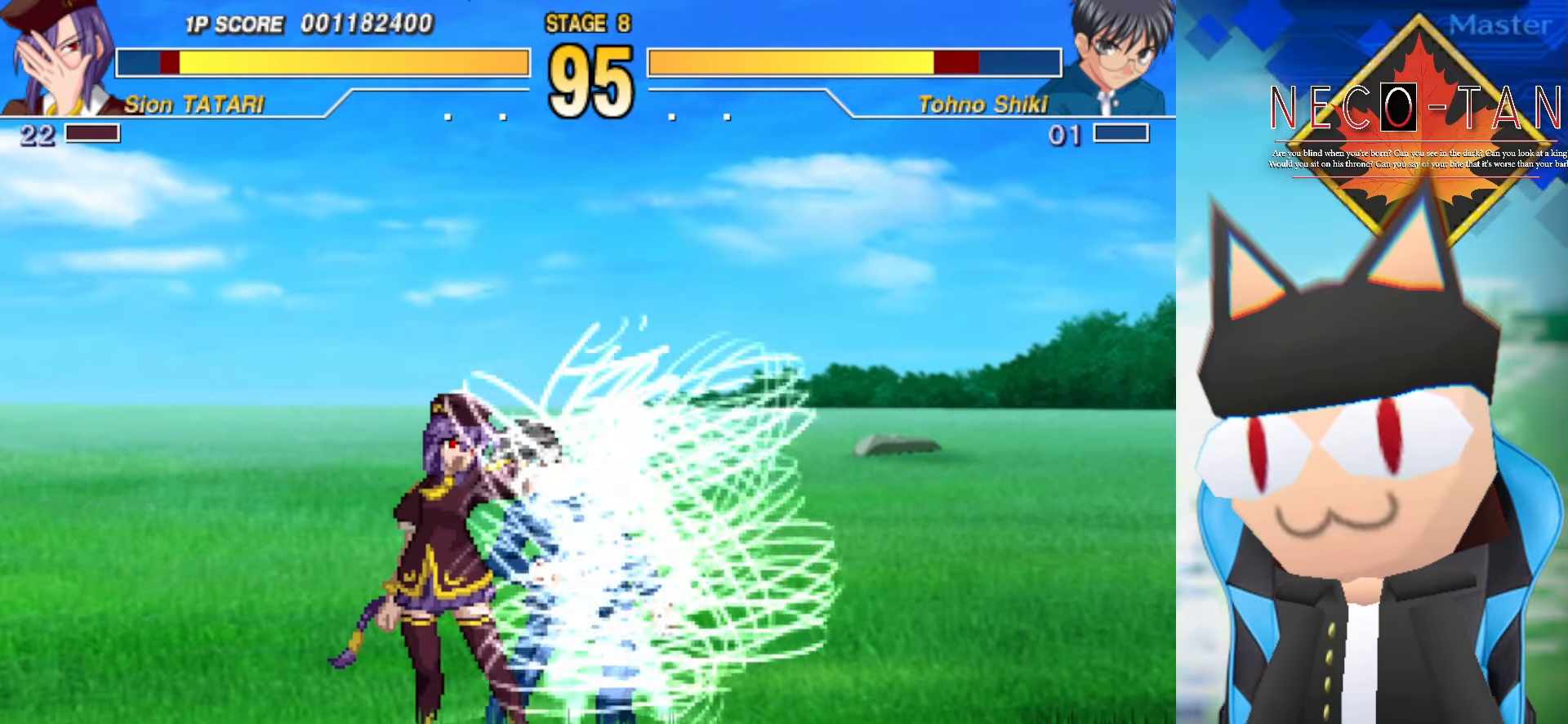
{"buttons": ["L2"], "left_stick": "up-right", "events": [[17, "left_stick", "up"], [84, "L2", "down"], [117, "left_stick", "up-right"], [134, "L2", "up"], [217, "L2", "down"], [284, "L2", "up"], [384, "L2", "down"], [434, "L2", "up"], [500, "L2", "down"]]}
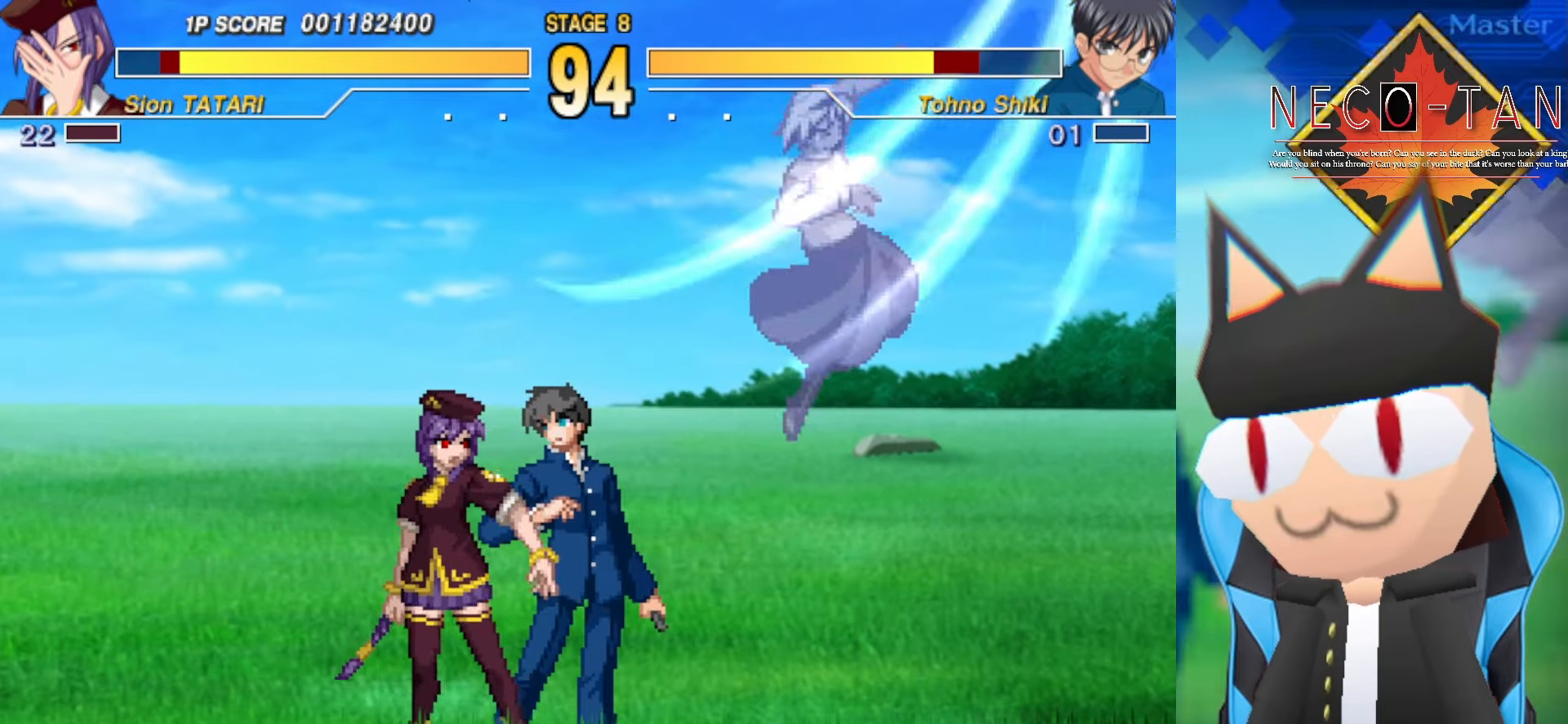
{"buttons": ["R2"], "left_stick": "up-right", "events": [[150, "L2", "up"], [167, "L2", "down"], [250, "L2", "up"], [300, "L2", "down"], [400, "L2", "up"], [433, "R2", "down"]]}
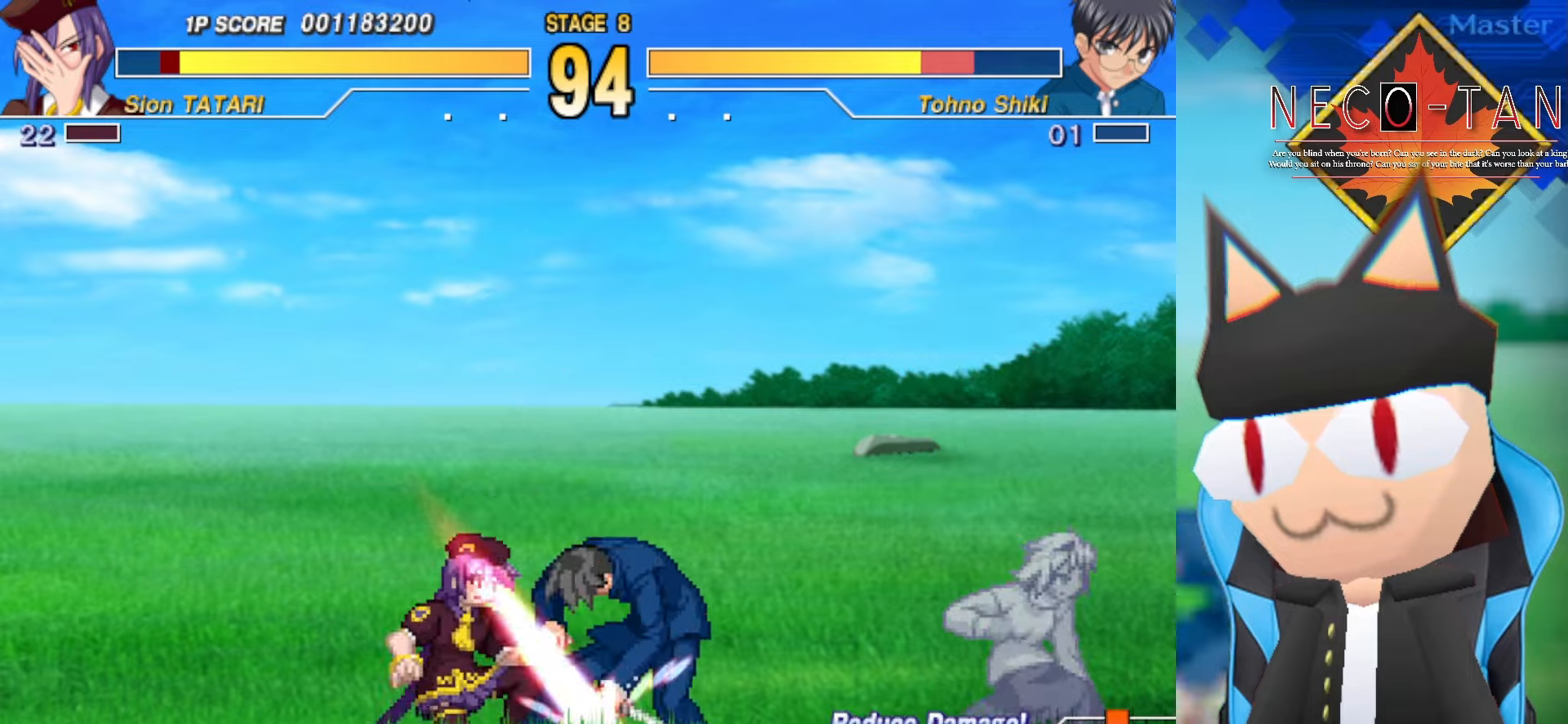
{"buttons": ["CIRCLE"], "left_stick": "center", "events": [[16, "R2", "up"], [83, "R2", "down"], [83, "left_stick", "center"], [150, "R2", "up"], [216, "CIRCLE", "down"], [300, "CIRCLE", "up"], [333, "CIRCLE", "down"], [416, "CIRCLE", "up"], [483, "CIRCLE", "down"]]}
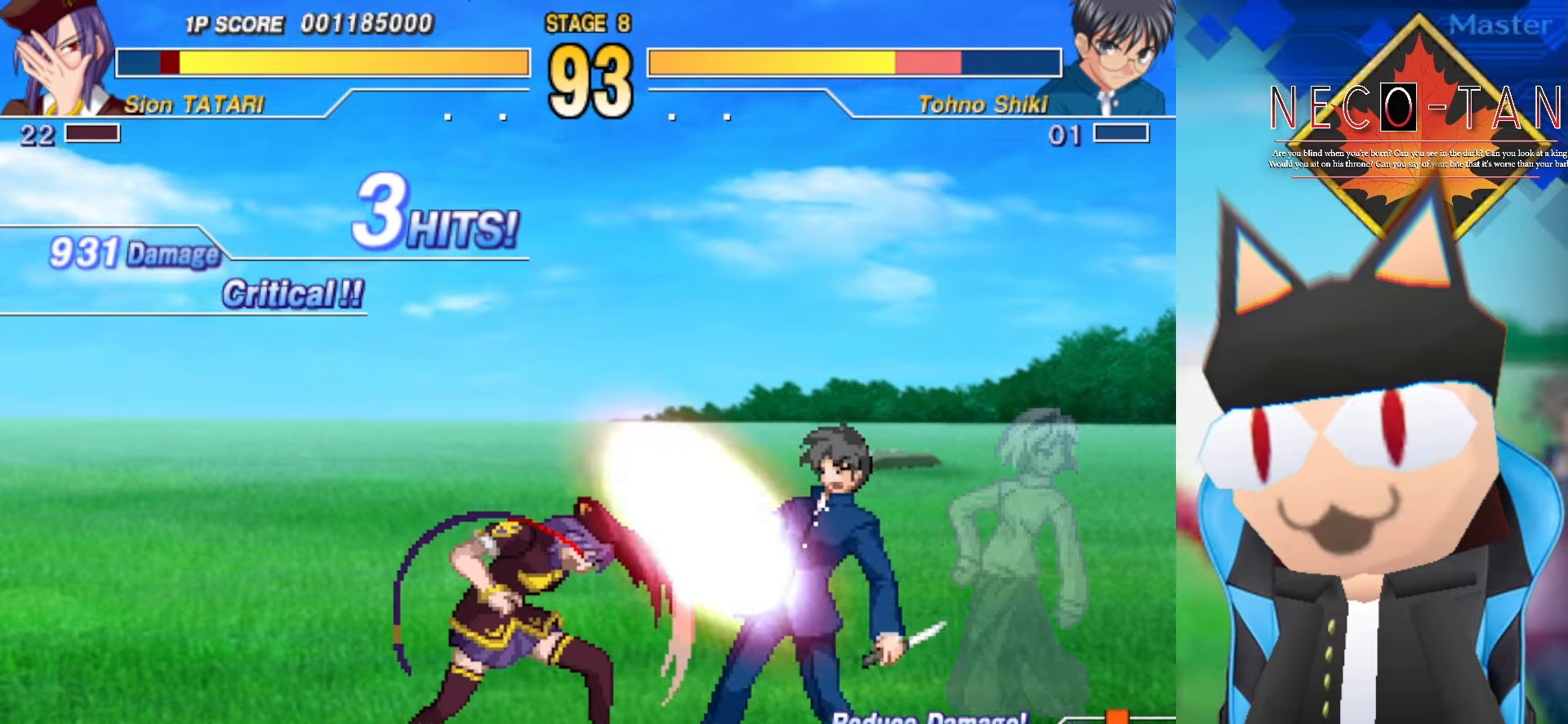
{"buttons": [], "left_stick": "center", "events": [[66, "CIRCLE", "up"], [116, "left_stick", "left"], [266, "left_stick", "up"], [283, "R2", "down"], [350, "R2", "up"], [383, "left_stick", "right"], [433, "R2", "down"], [483, "R2", "up"], [483, "left_stick", "center"]]}
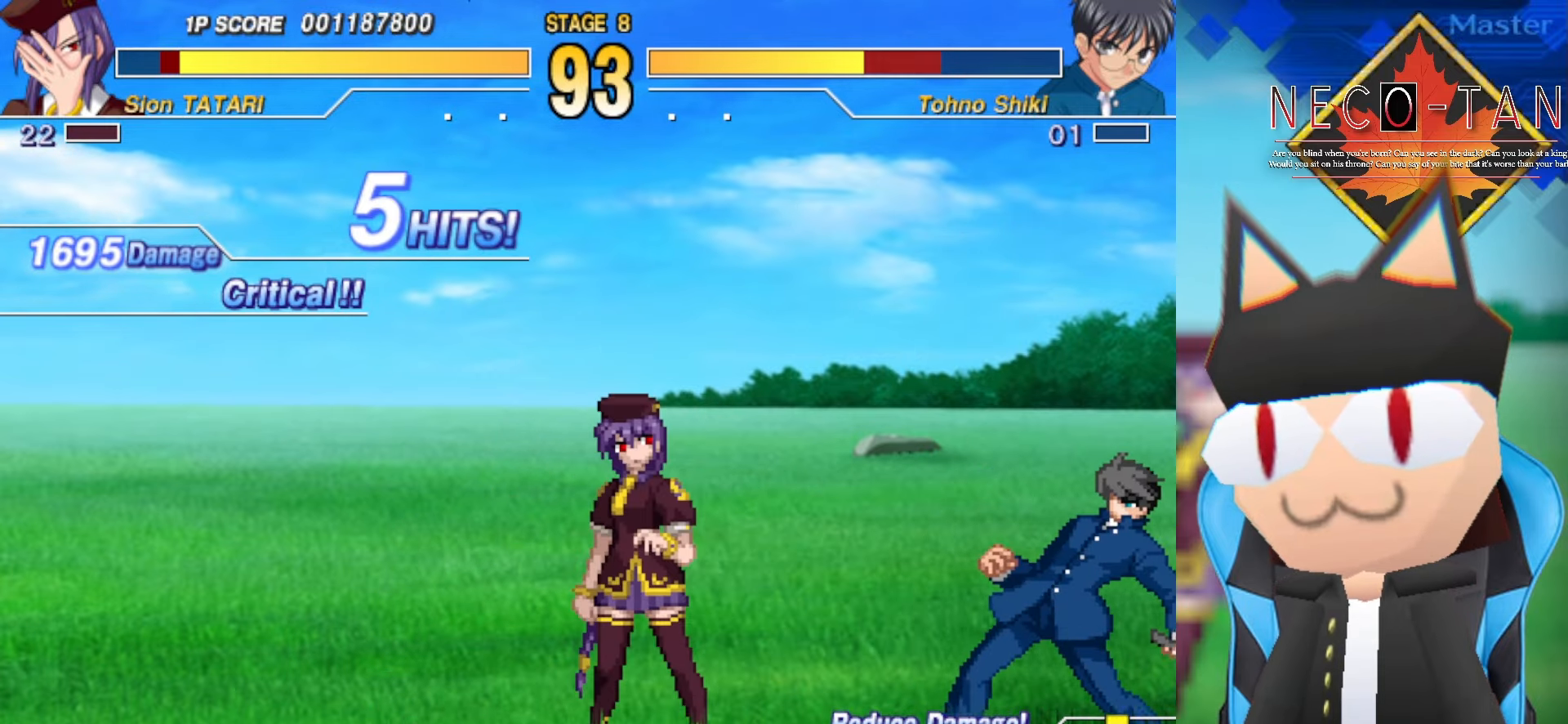
{"buttons": [], "left_stick": "down-left", "events": [[66, "R2", "down"], [116, "R2", "up"], [466, "left_stick", "down-left"]]}